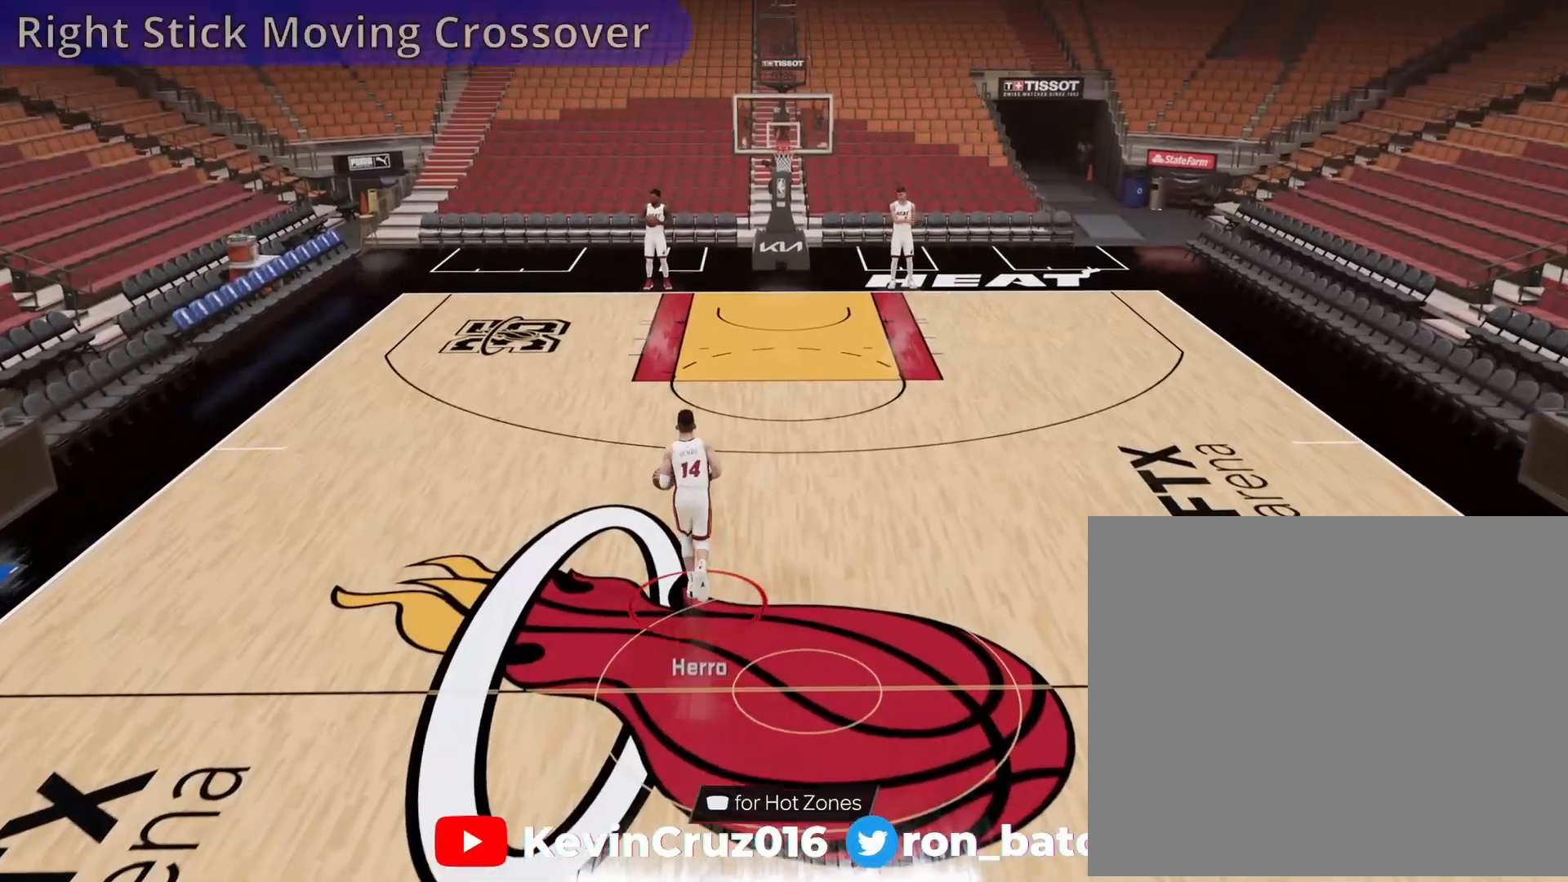
Gameplay with a controller (PlayStation layout); each line is a JSON object with the inputs held at the frame after it. "events" lists button and stick changes between this image and that frame as [ms after this image, input, new state], when the widget could be followed in between.
{"buttons": [], "left_stick": "up-right", "right_stick": "center", "events": [[50, "right_stick", "up-right"], [167, "left_stick", "up-right"], [183, "right_stick", "center"]]}
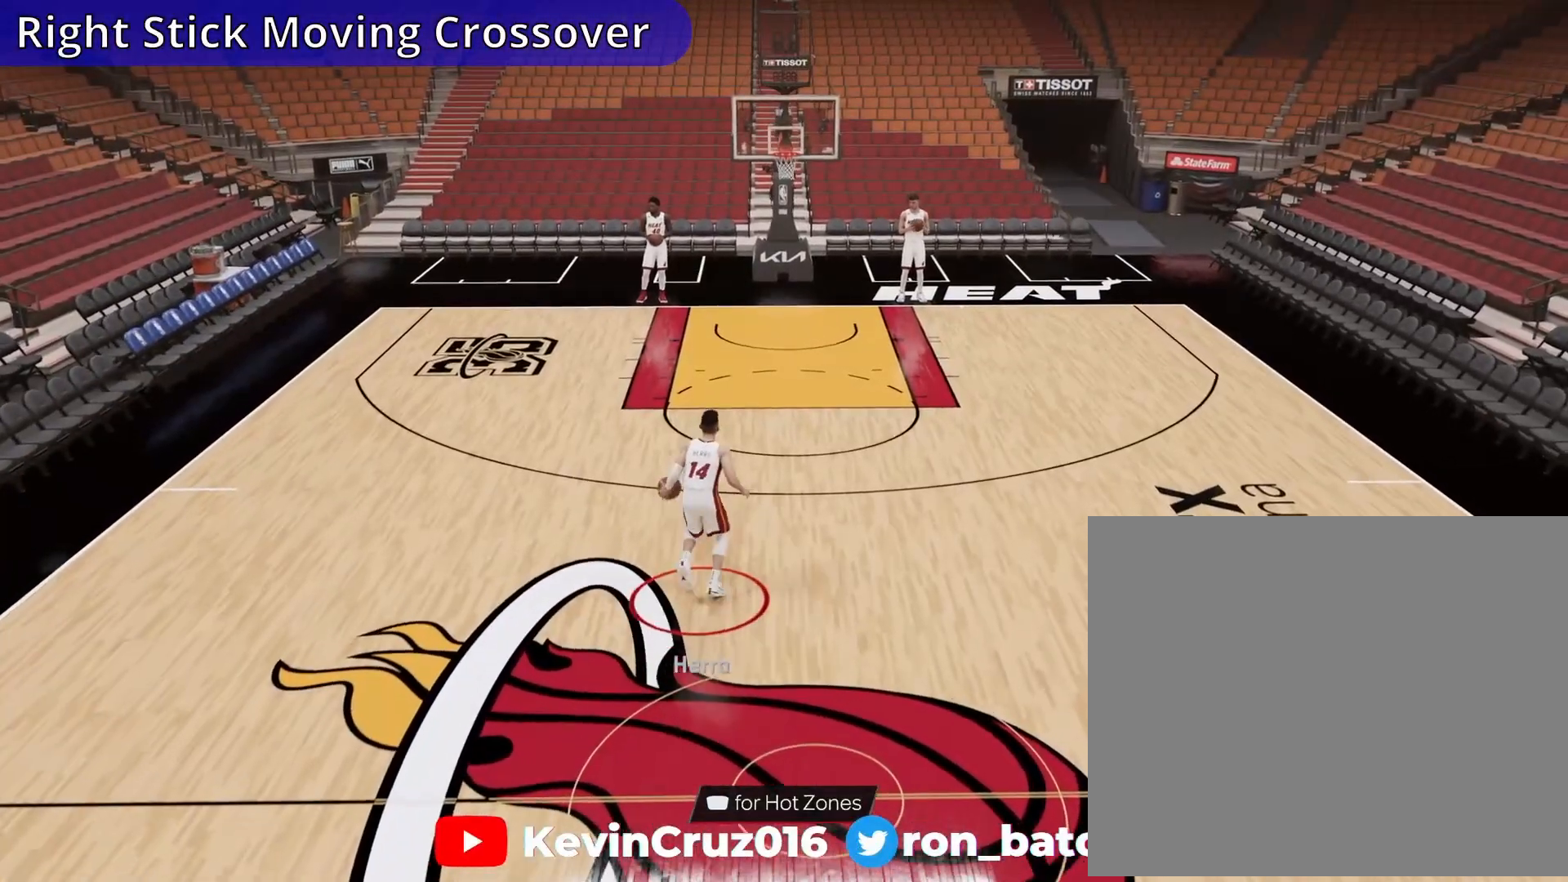
{"buttons": [], "left_stick": "up-right", "right_stick": "center", "events": []}
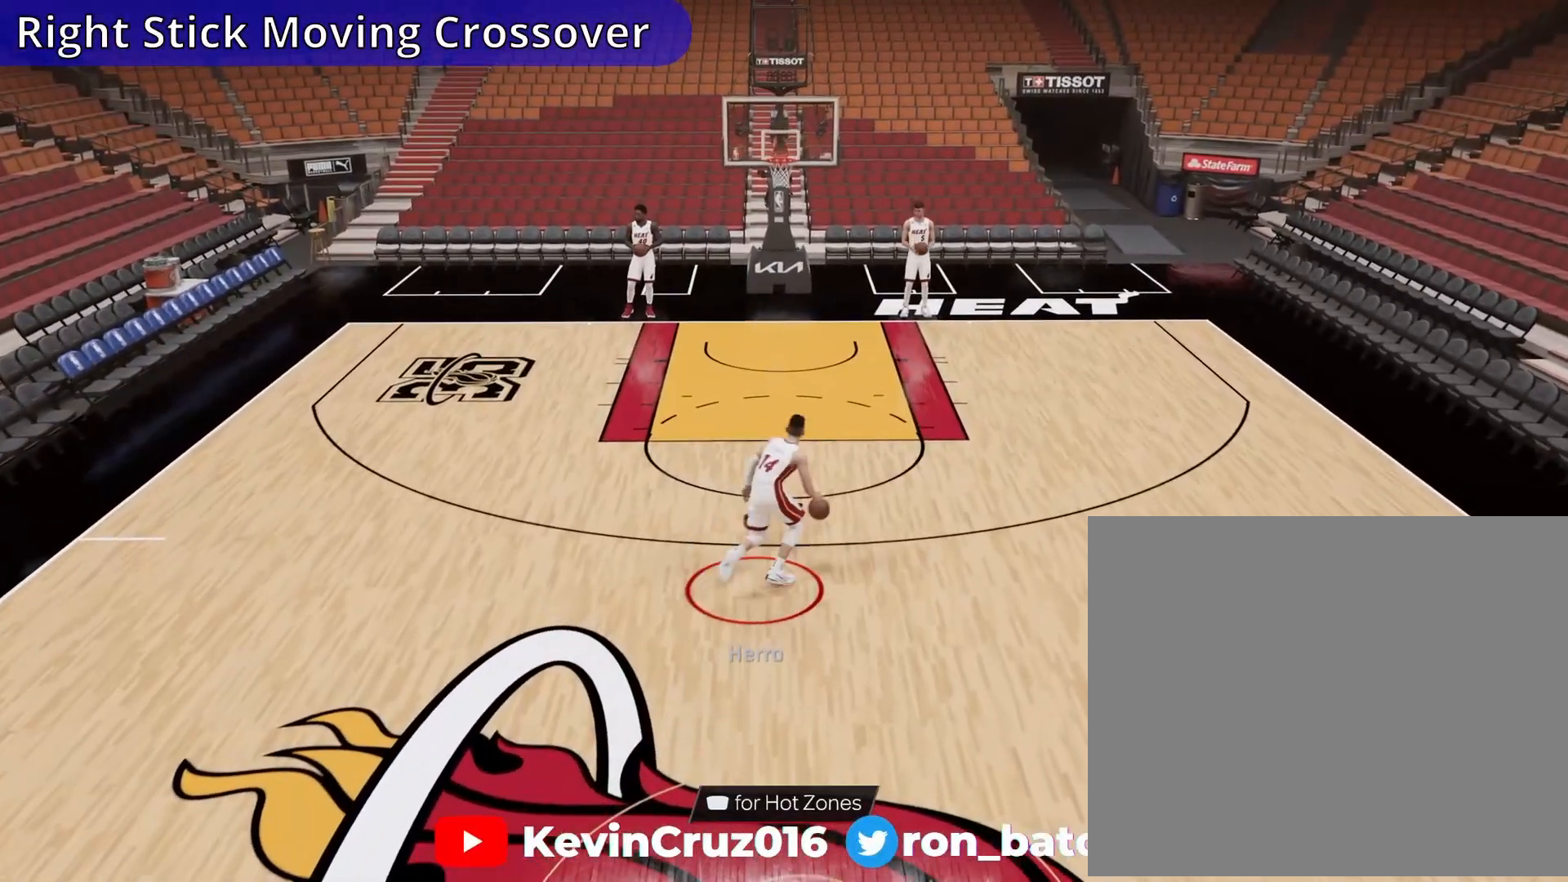
{"buttons": ["SQUARE"], "left_stick": "center", "right_stick": "center", "events": [[83, "left_stick", "center"], [133, "SQUARE", "down"]]}
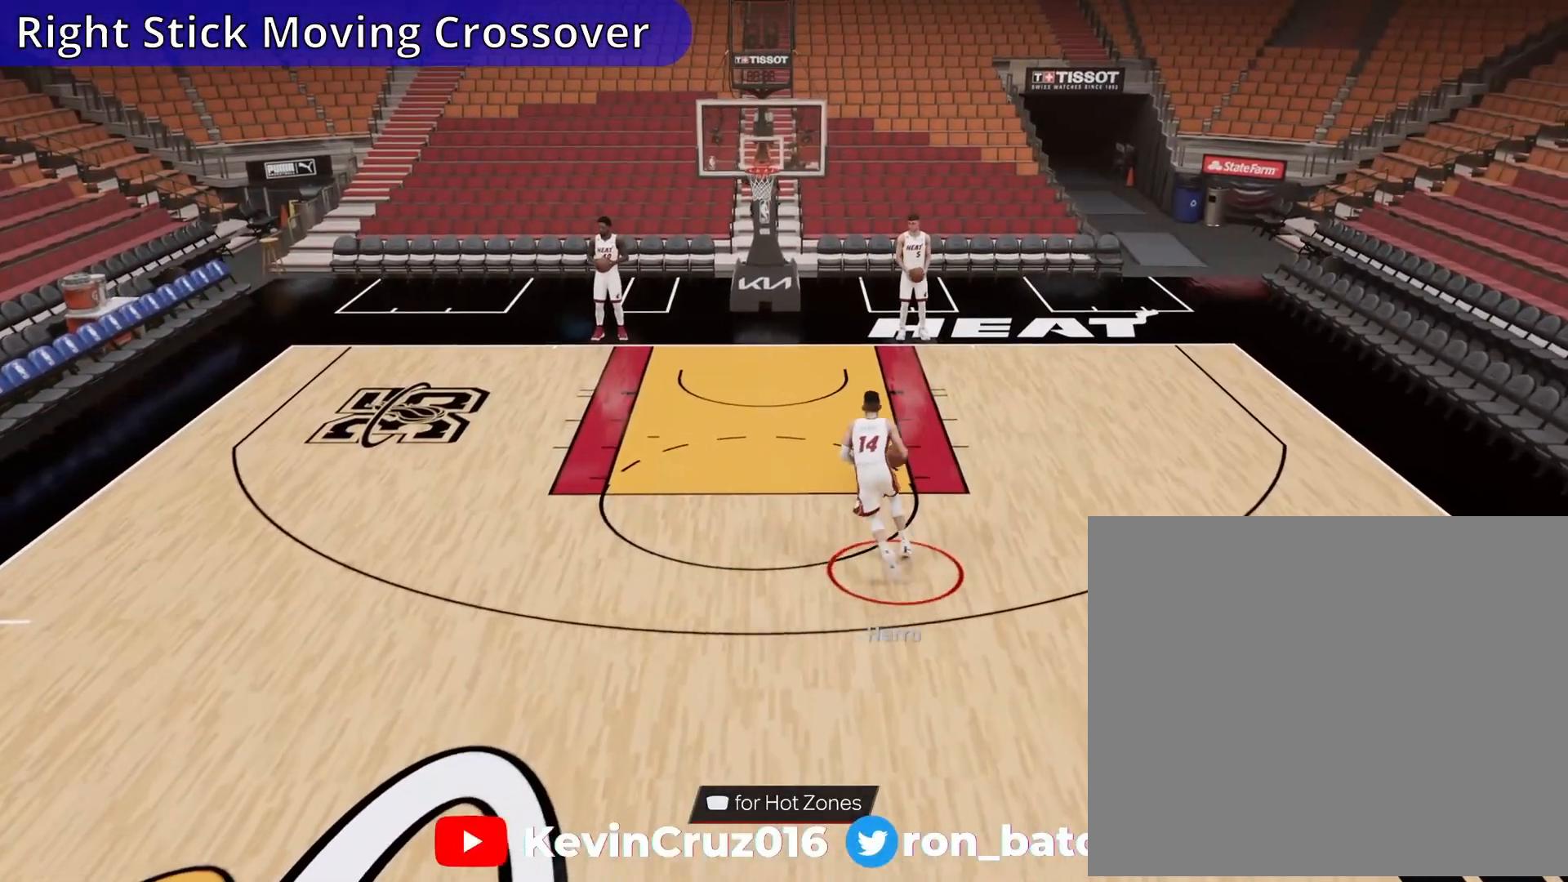
{"buttons": [], "left_stick": "center", "right_stick": "center", "events": [[400, "SQUARE", "up"]]}
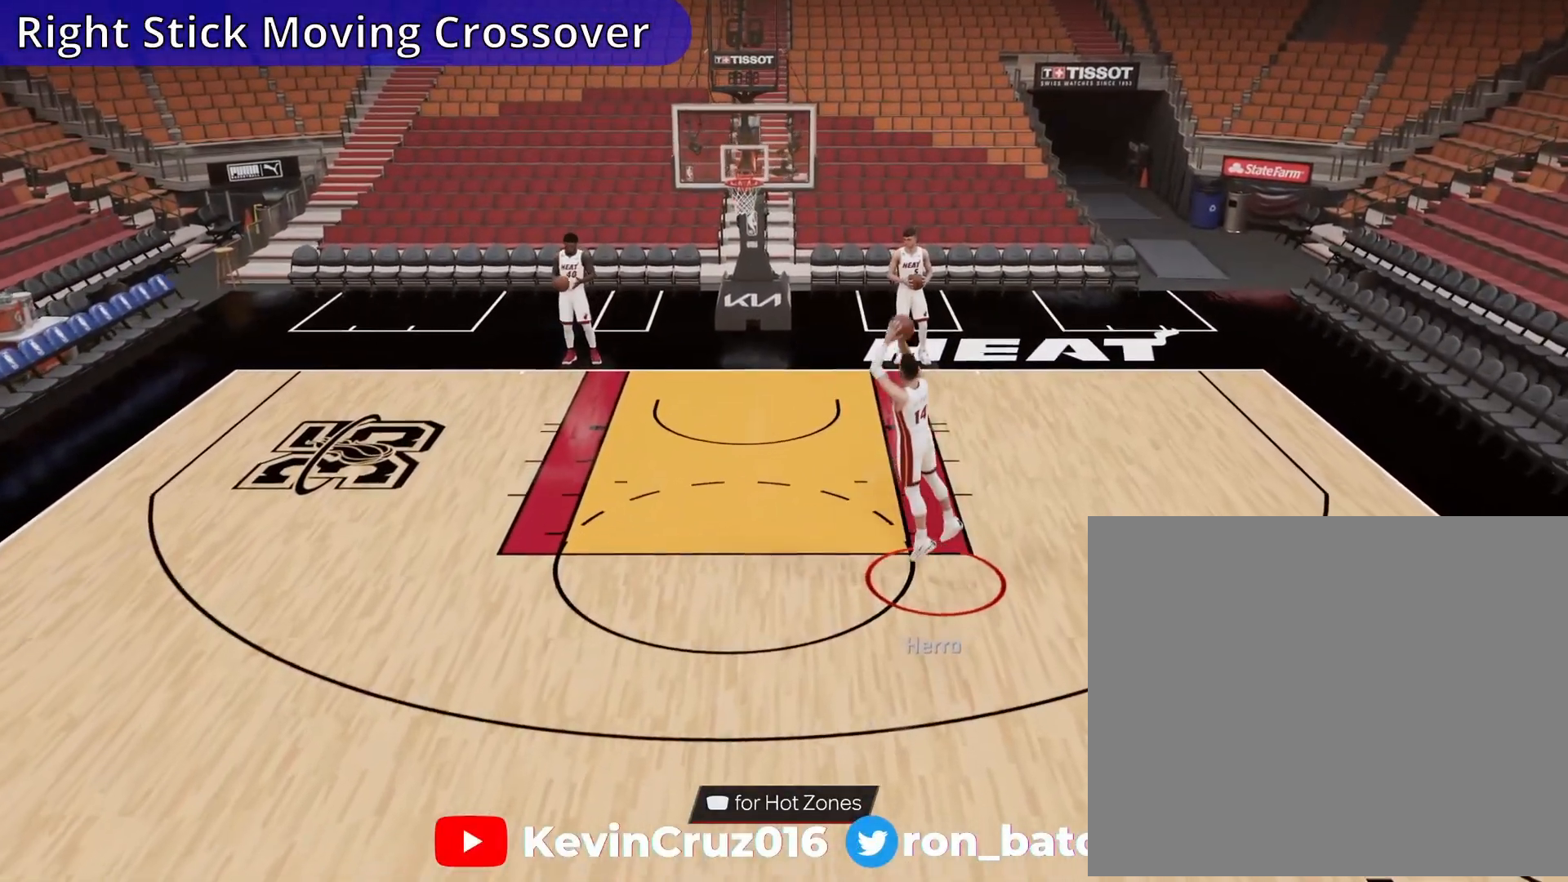
{"buttons": [], "left_stick": "center", "right_stick": "center", "events": []}
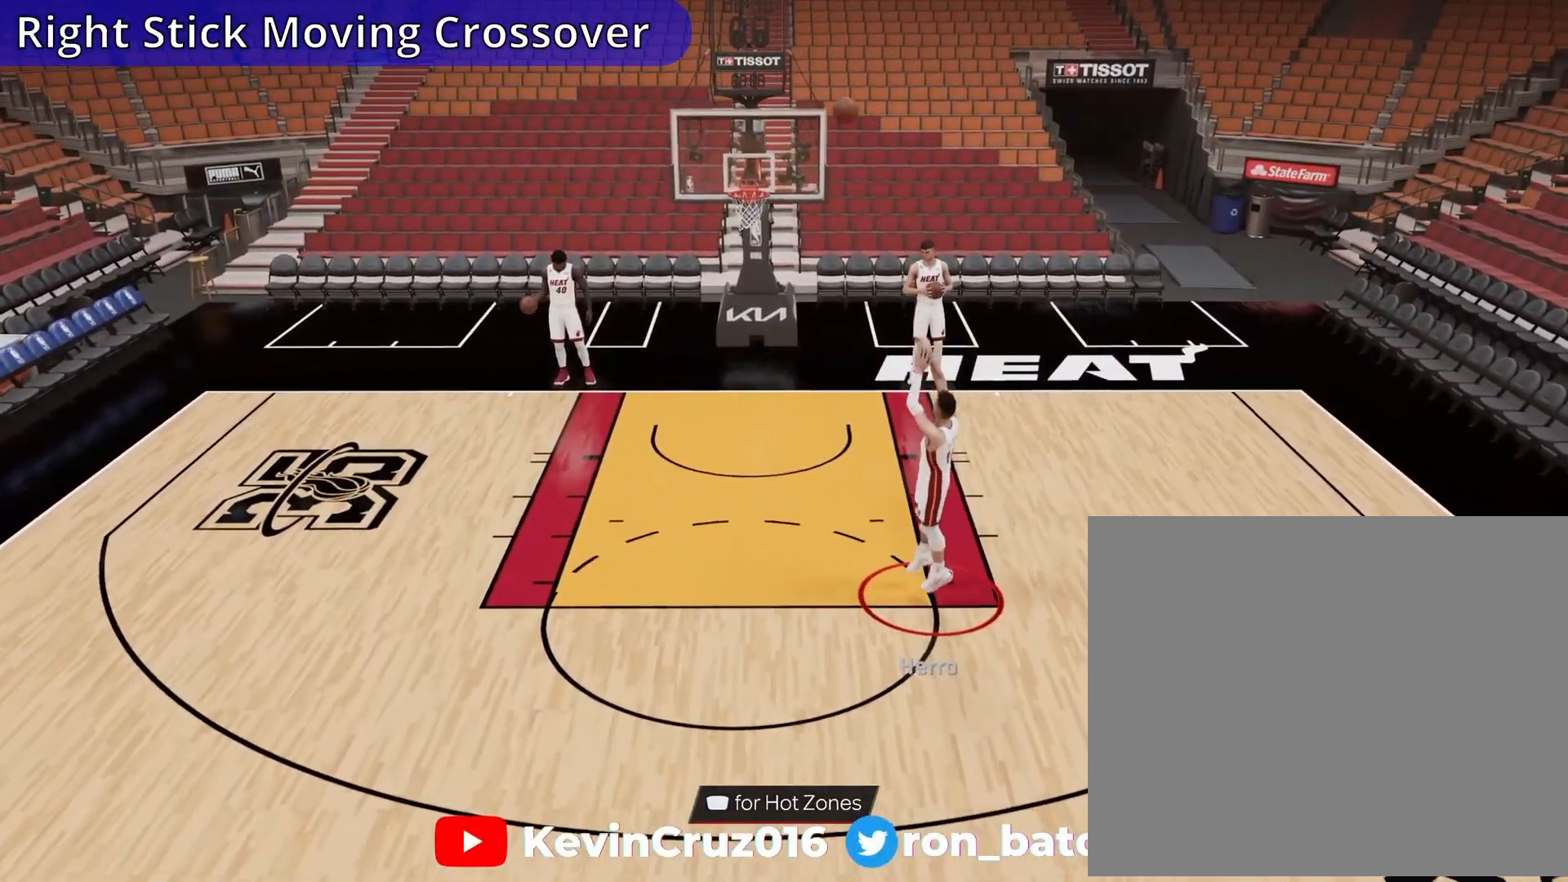
{"buttons": [], "left_stick": "down", "right_stick": "center", "events": [[83, "left_stick", "down"]]}
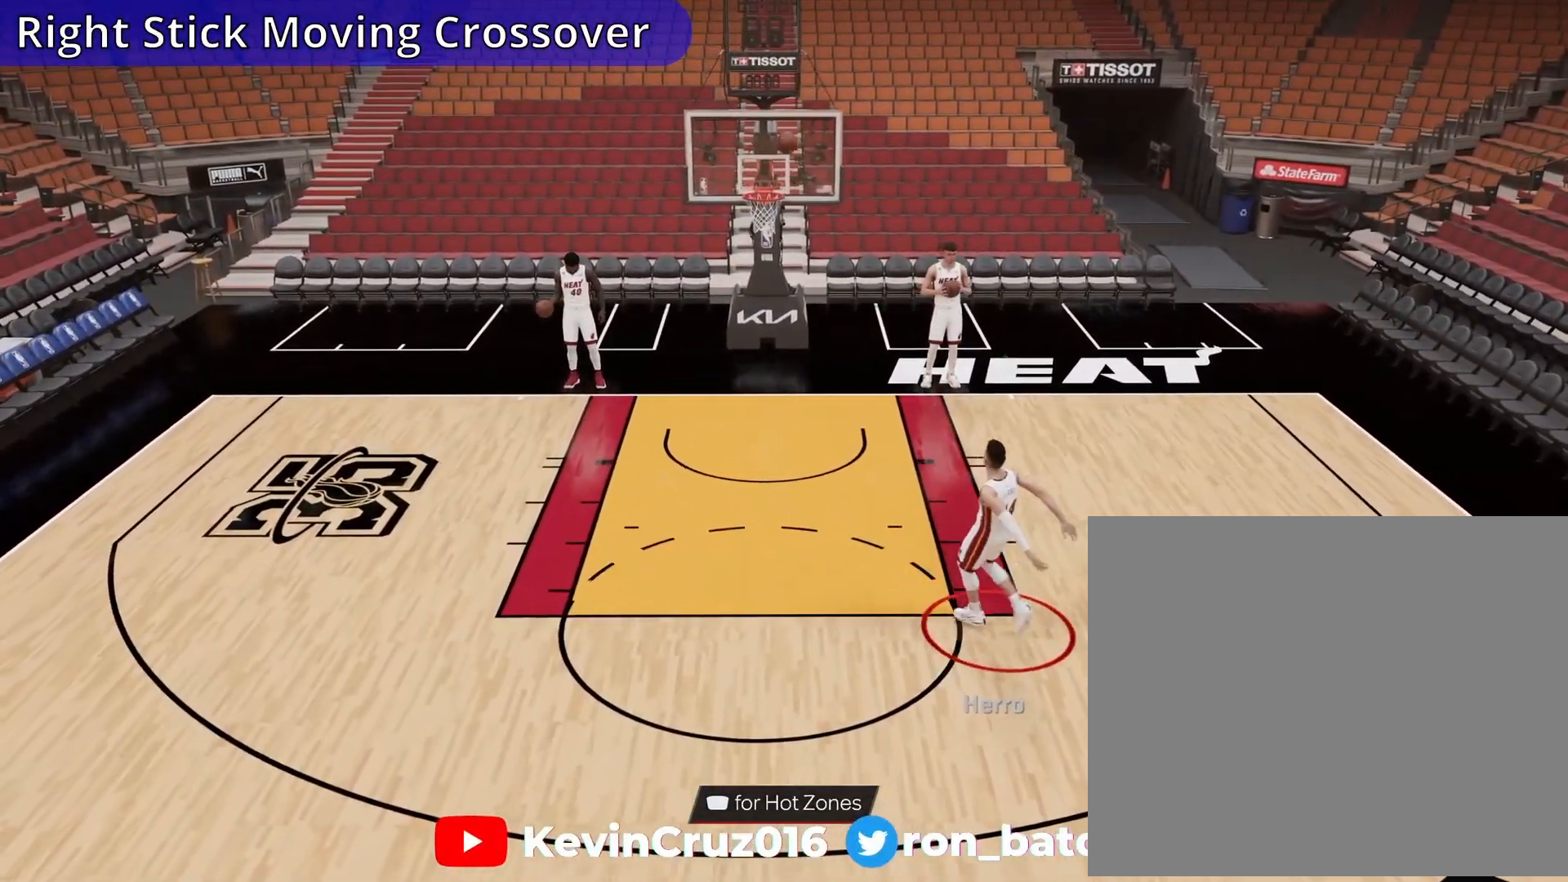
{"buttons": [], "left_stick": "down", "right_stick": "center", "events": []}
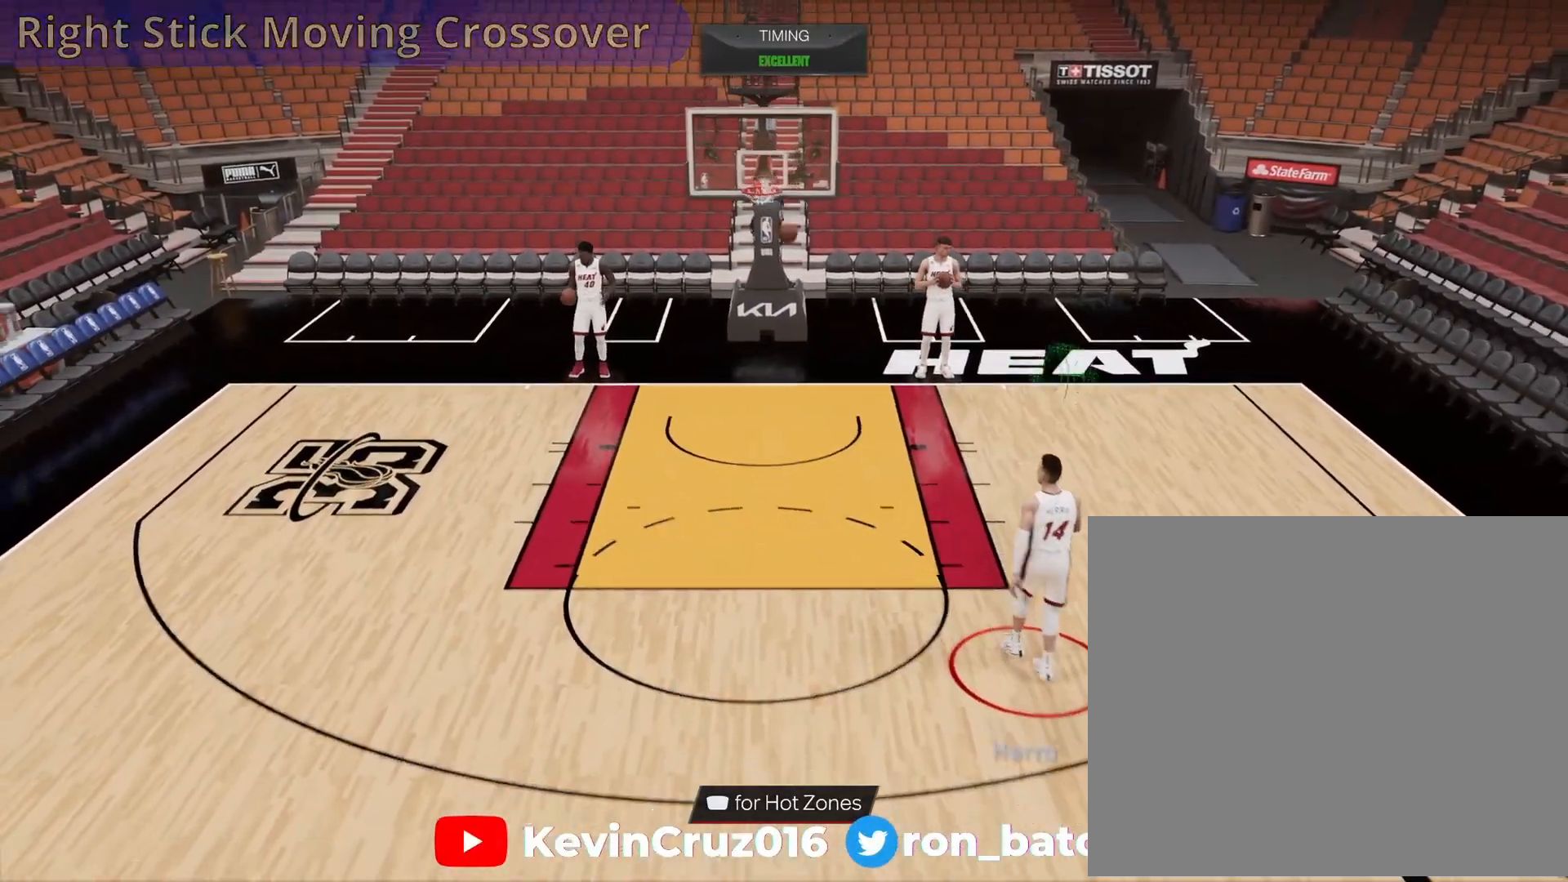
{"buttons": [], "left_stick": "down", "right_stick": "center", "events": []}
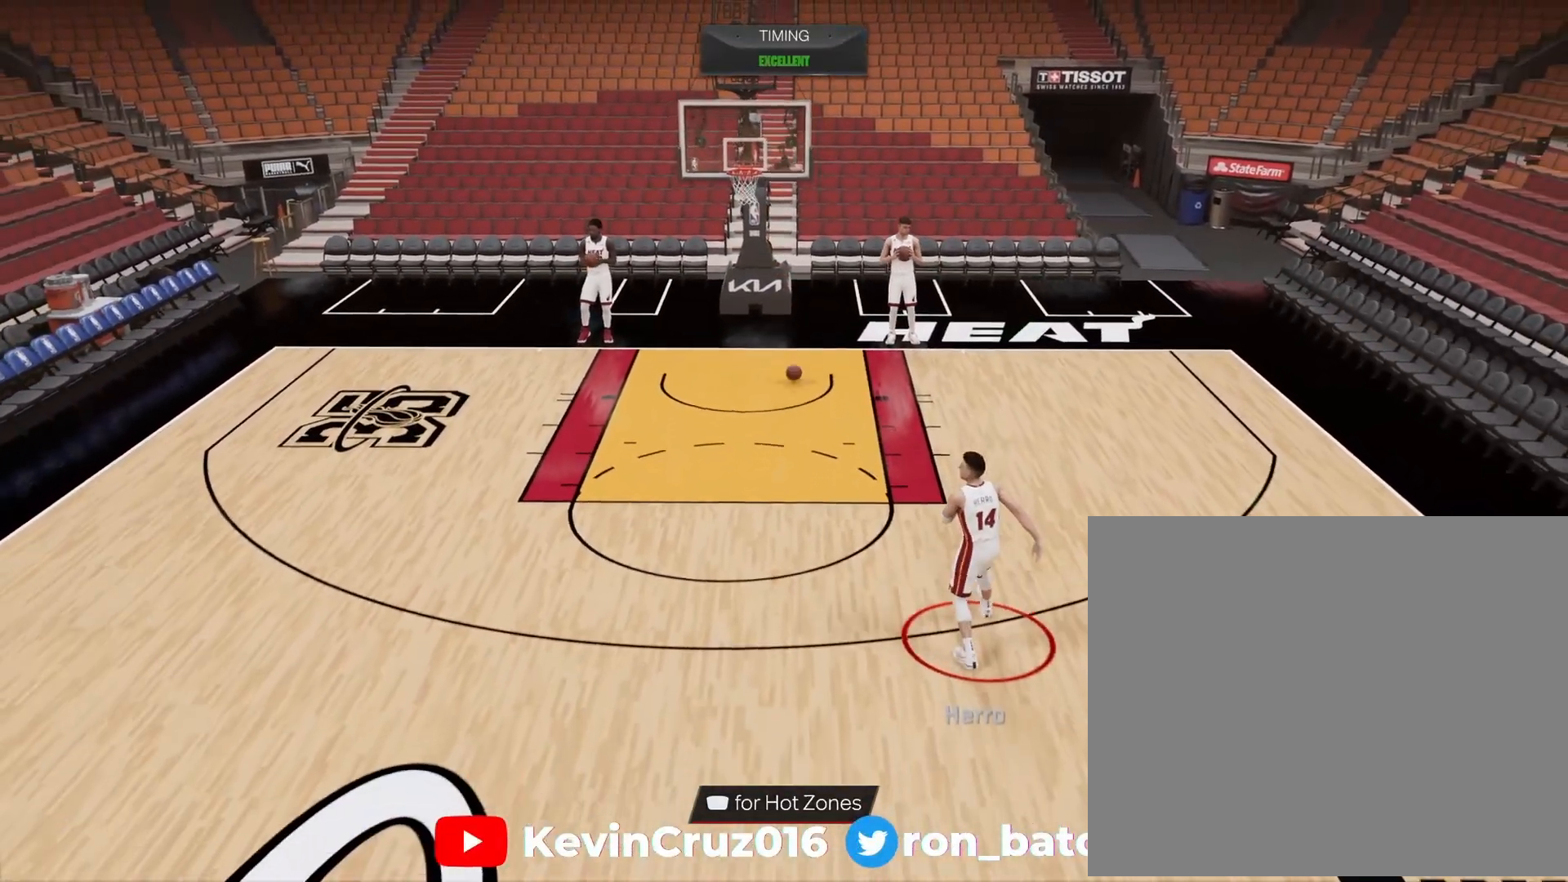
{"buttons": [], "left_stick": "down", "right_stick": "center", "events": []}
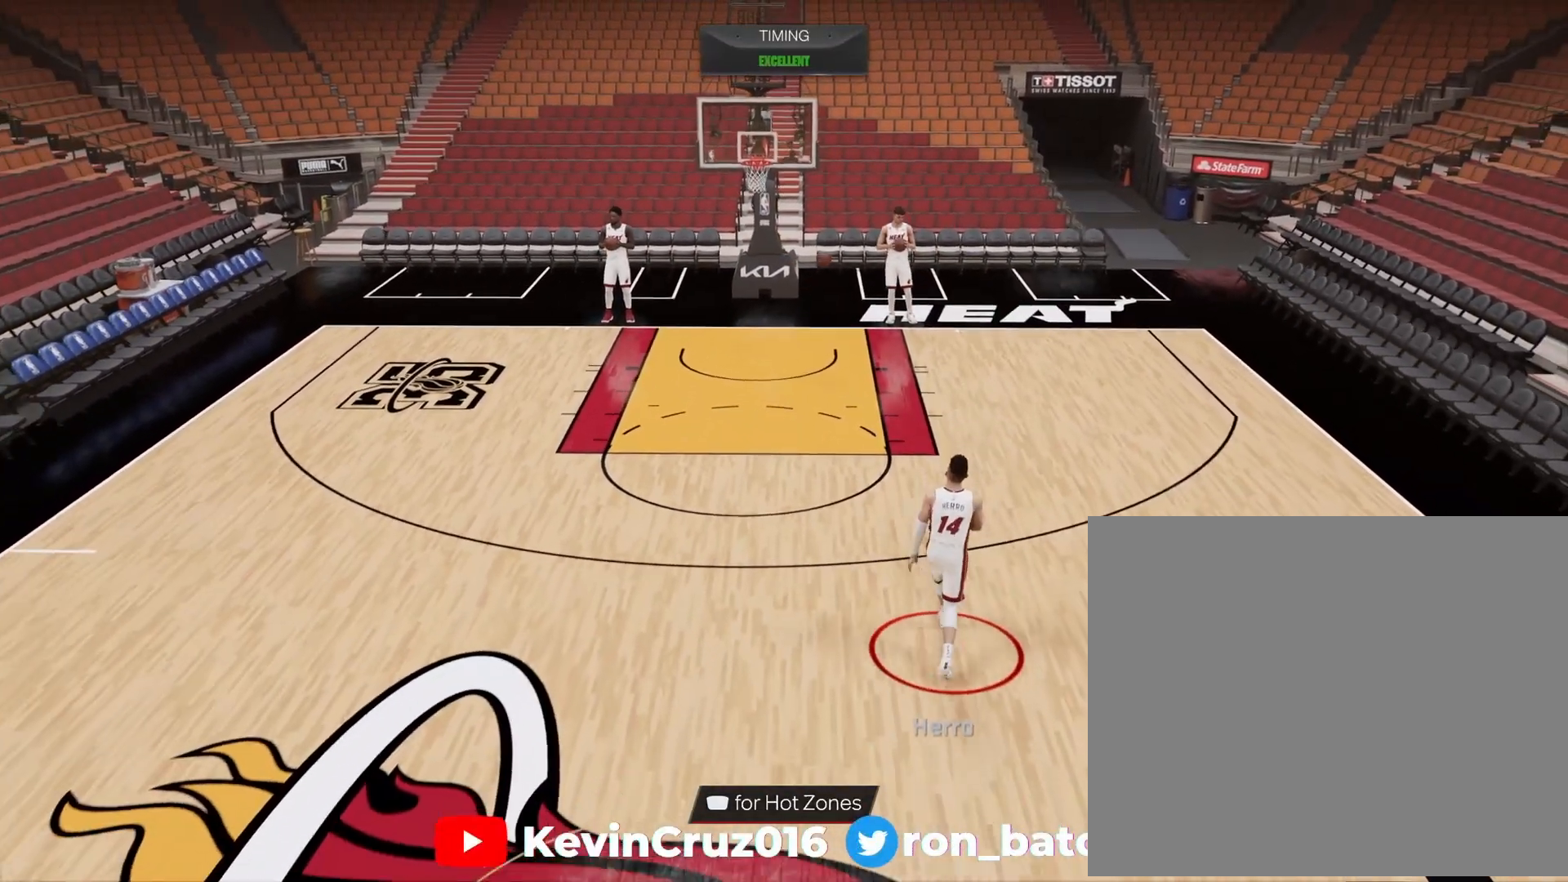
{"buttons": [], "left_stick": "down", "right_stick": "center", "events": []}
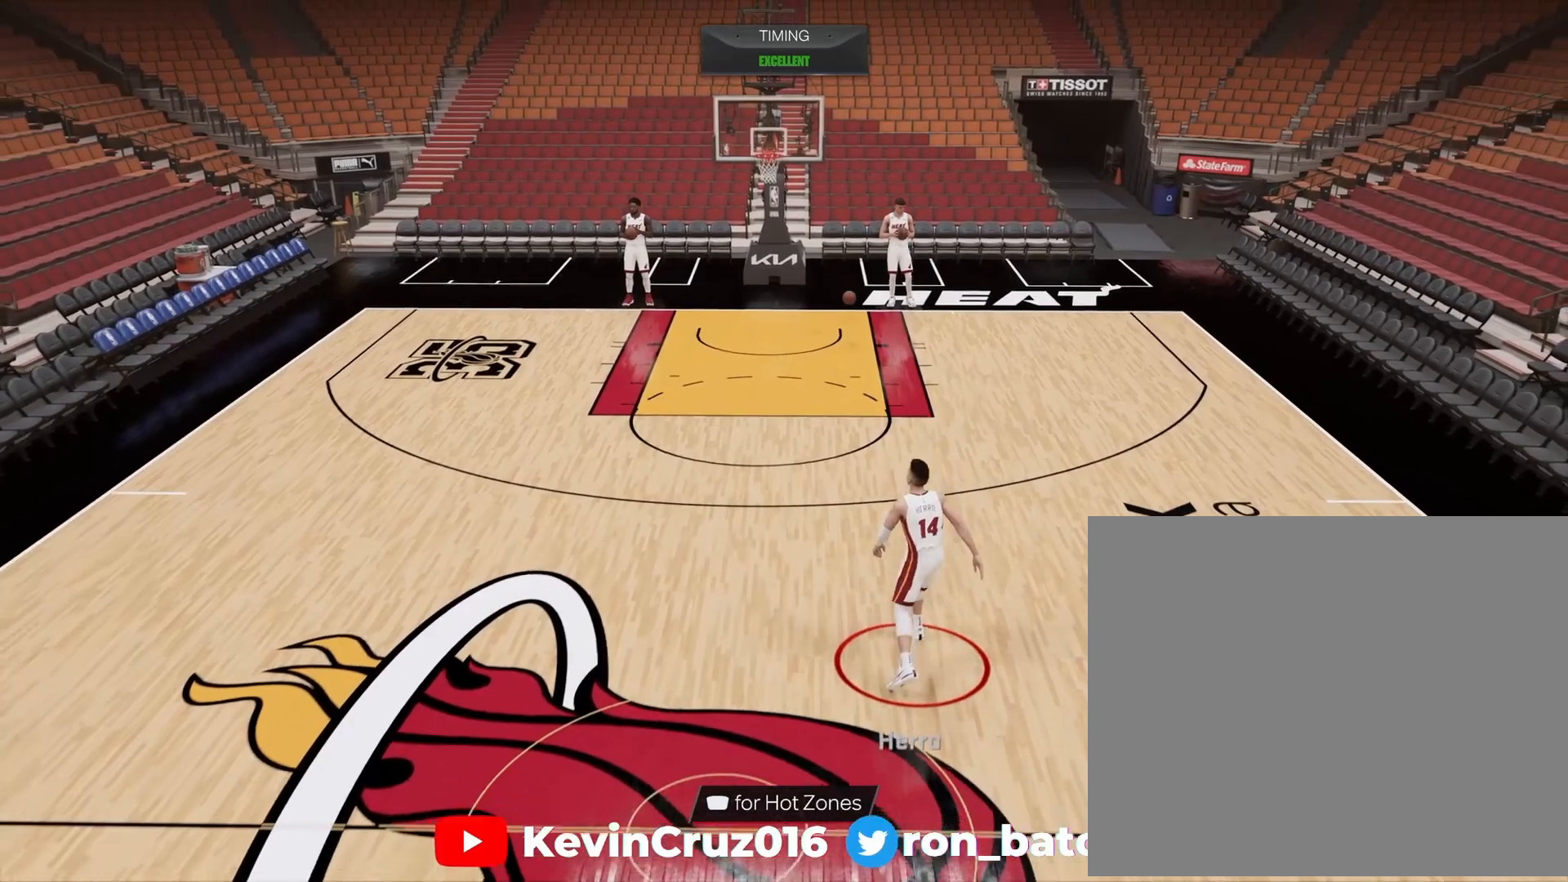
{"buttons": [], "left_stick": "down", "right_stick": "center", "events": [[367, "CROSS", "down"], [467, "CROSS", "up"]]}
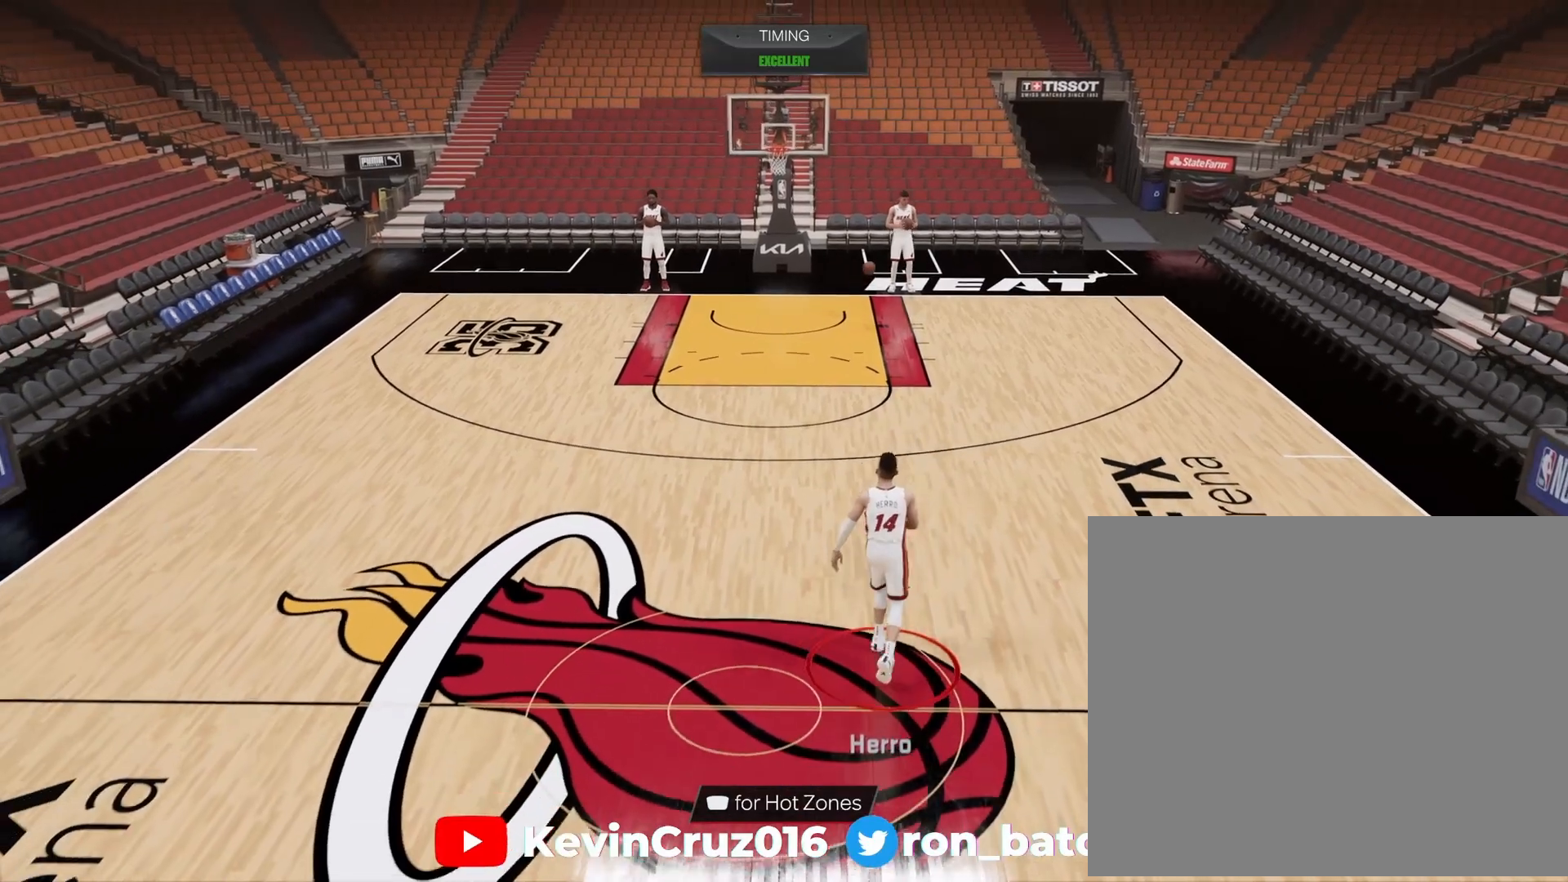
{"buttons": [], "left_stick": "center", "right_stick": "center", "events": [[167, "left_stick", "center"]]}
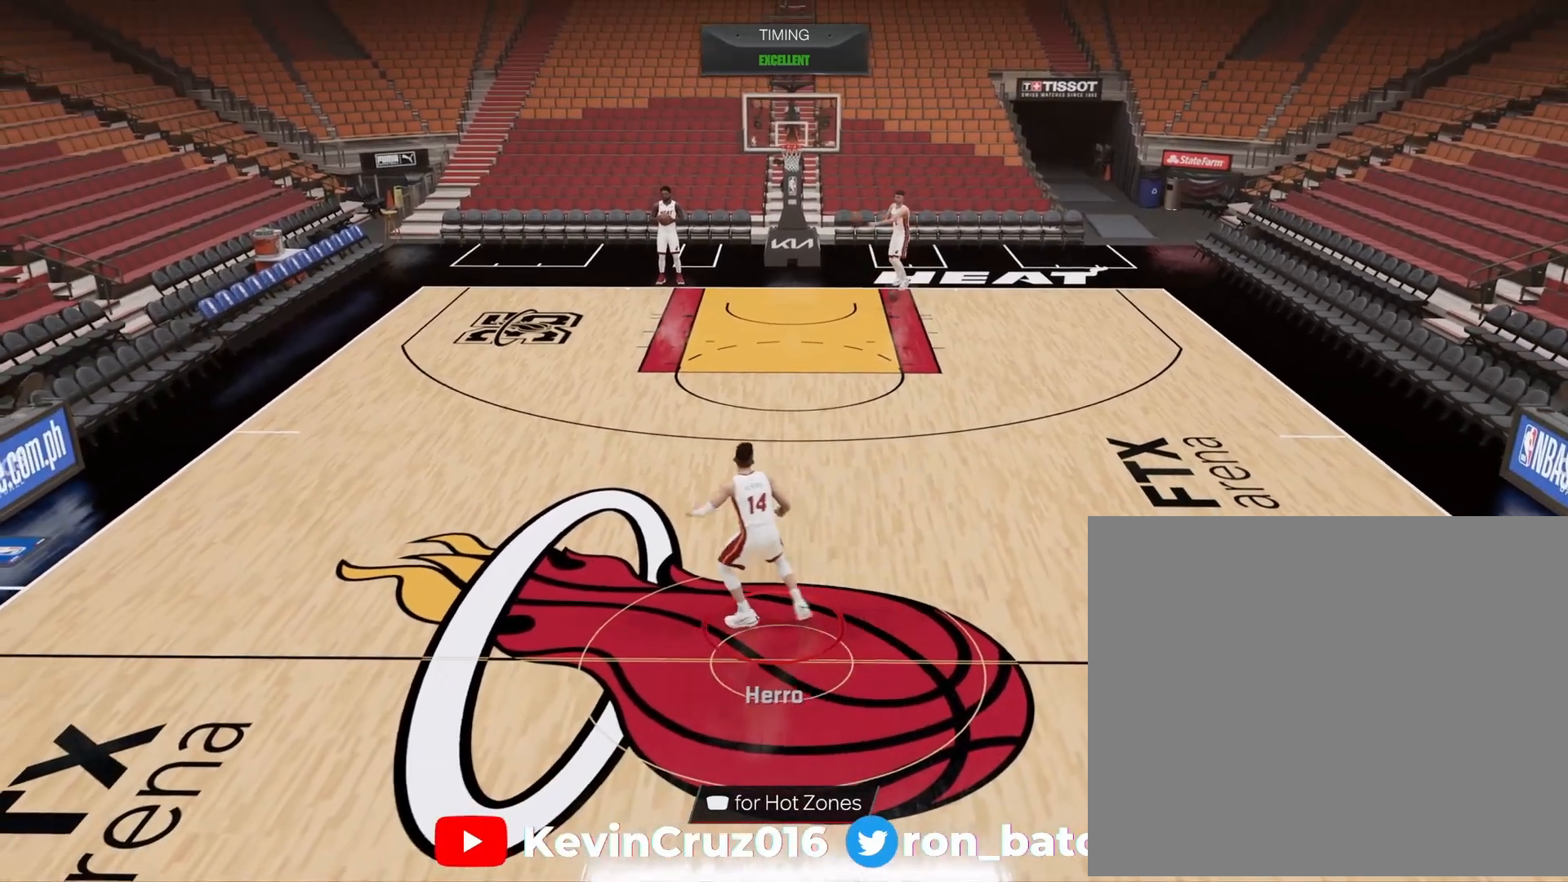
{"buttons": [], "left_stick": "center", "right_stick": "center", "events": []}
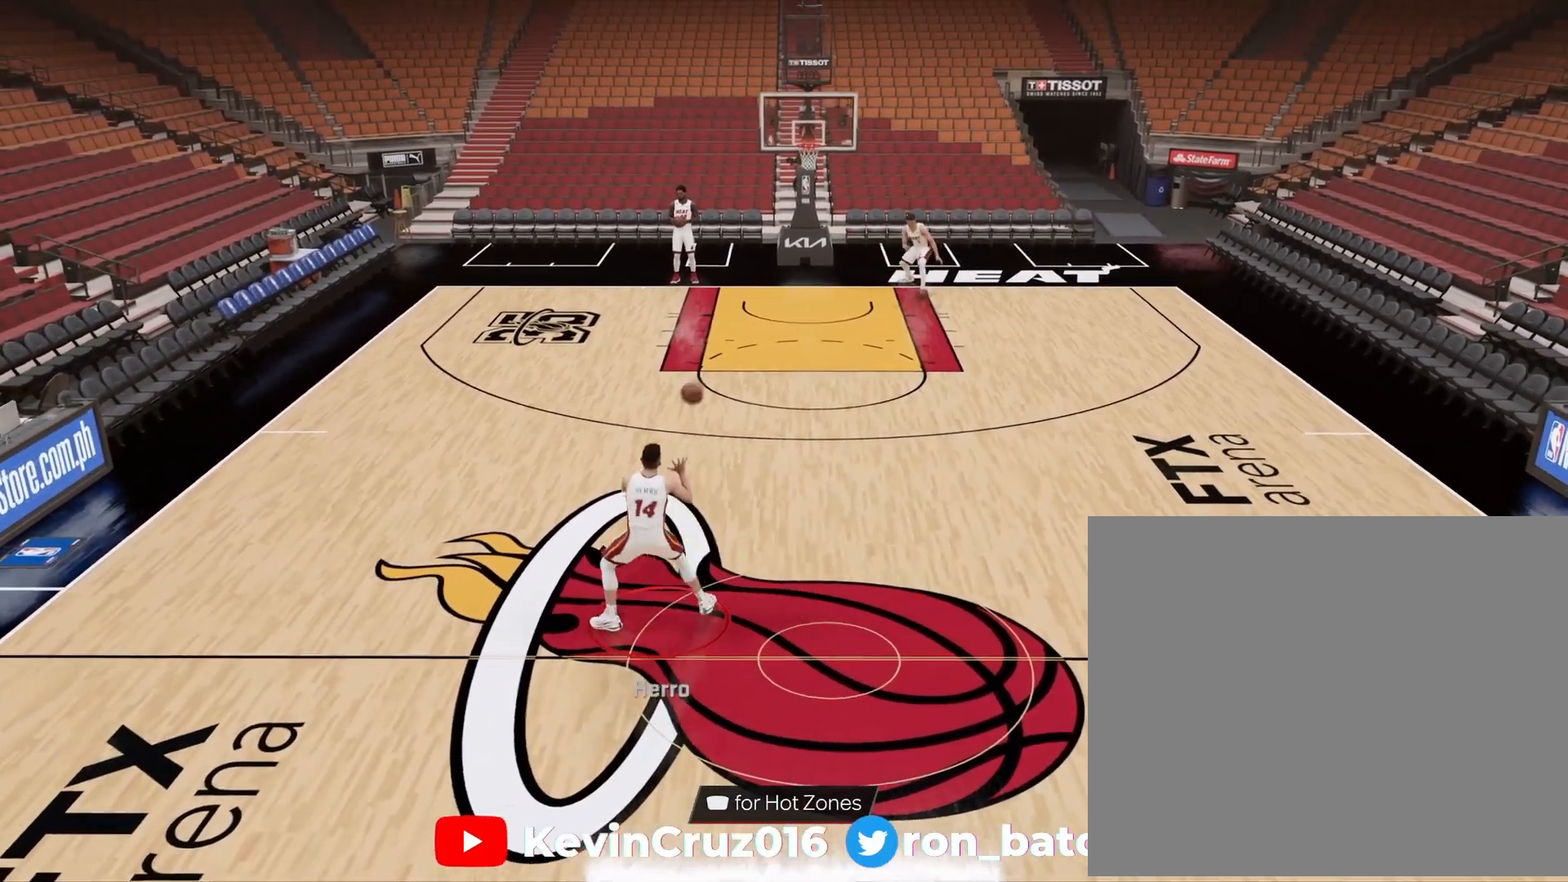
{"buttons": [], "left_stick": "up", "right_stick": "center", "events": [[450, "left_stick", "up"]]}
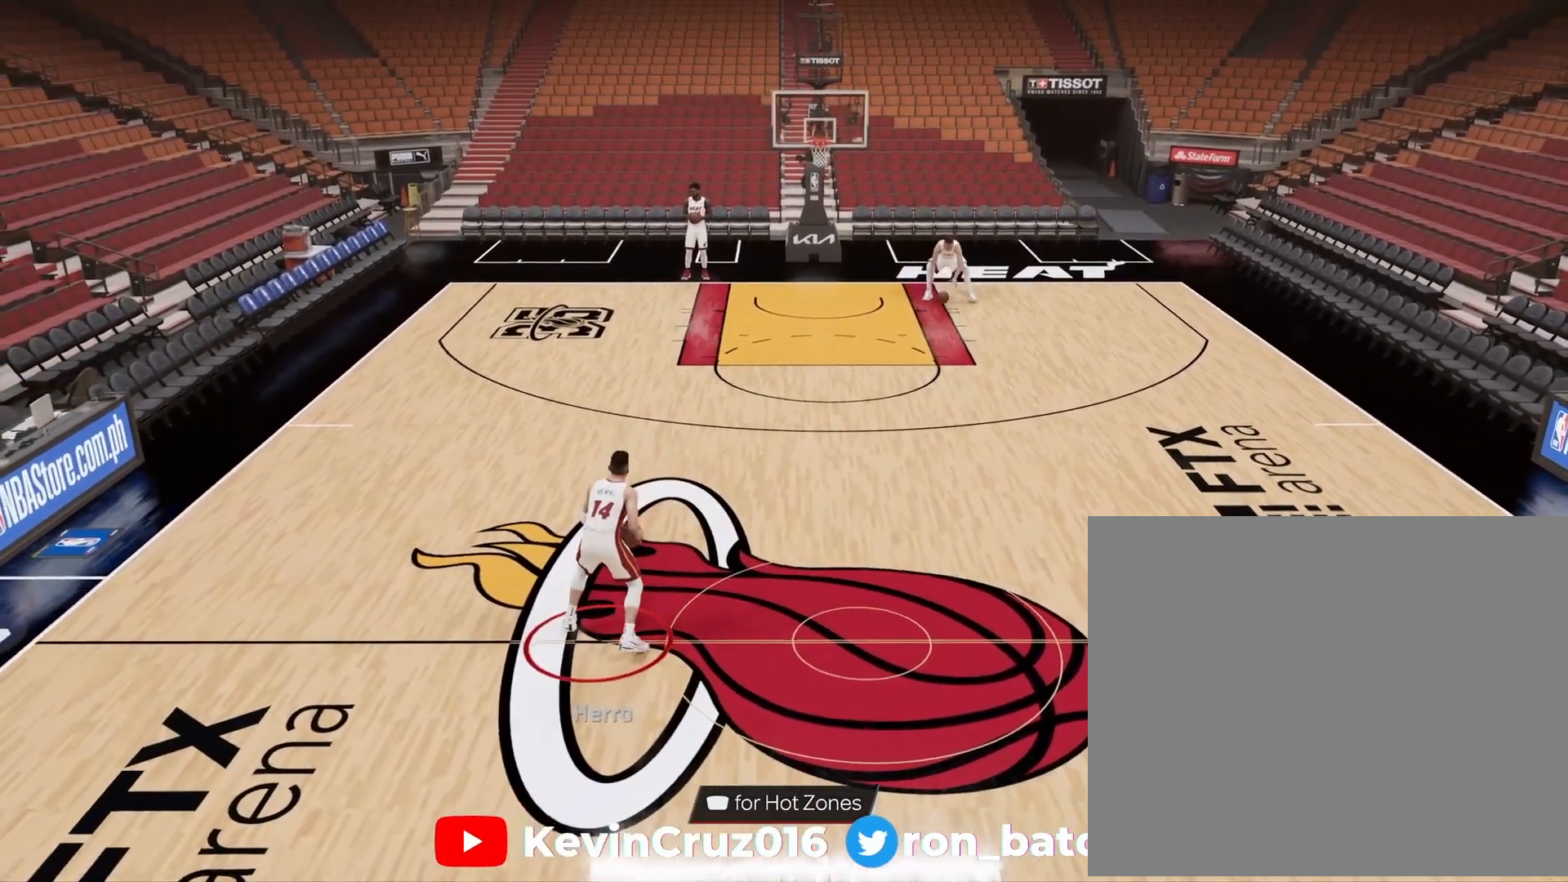
{"buttons": [], "left_stick": "up", "right_stick": "center", "events": []}
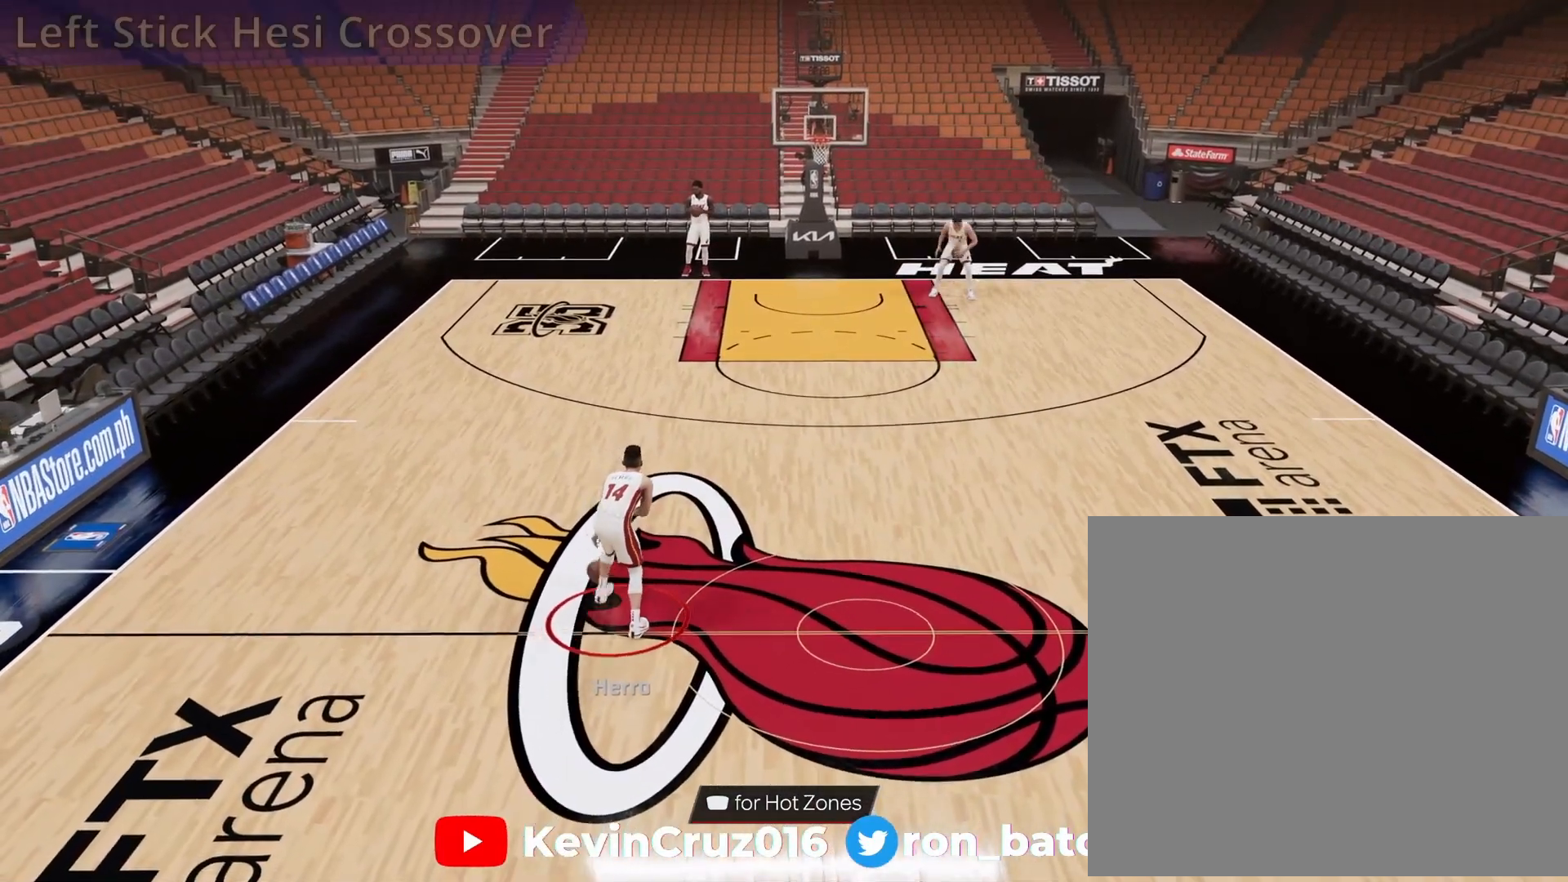
{"buttons": [], "left_stick": "up", "right_stick": "center", "events": []}
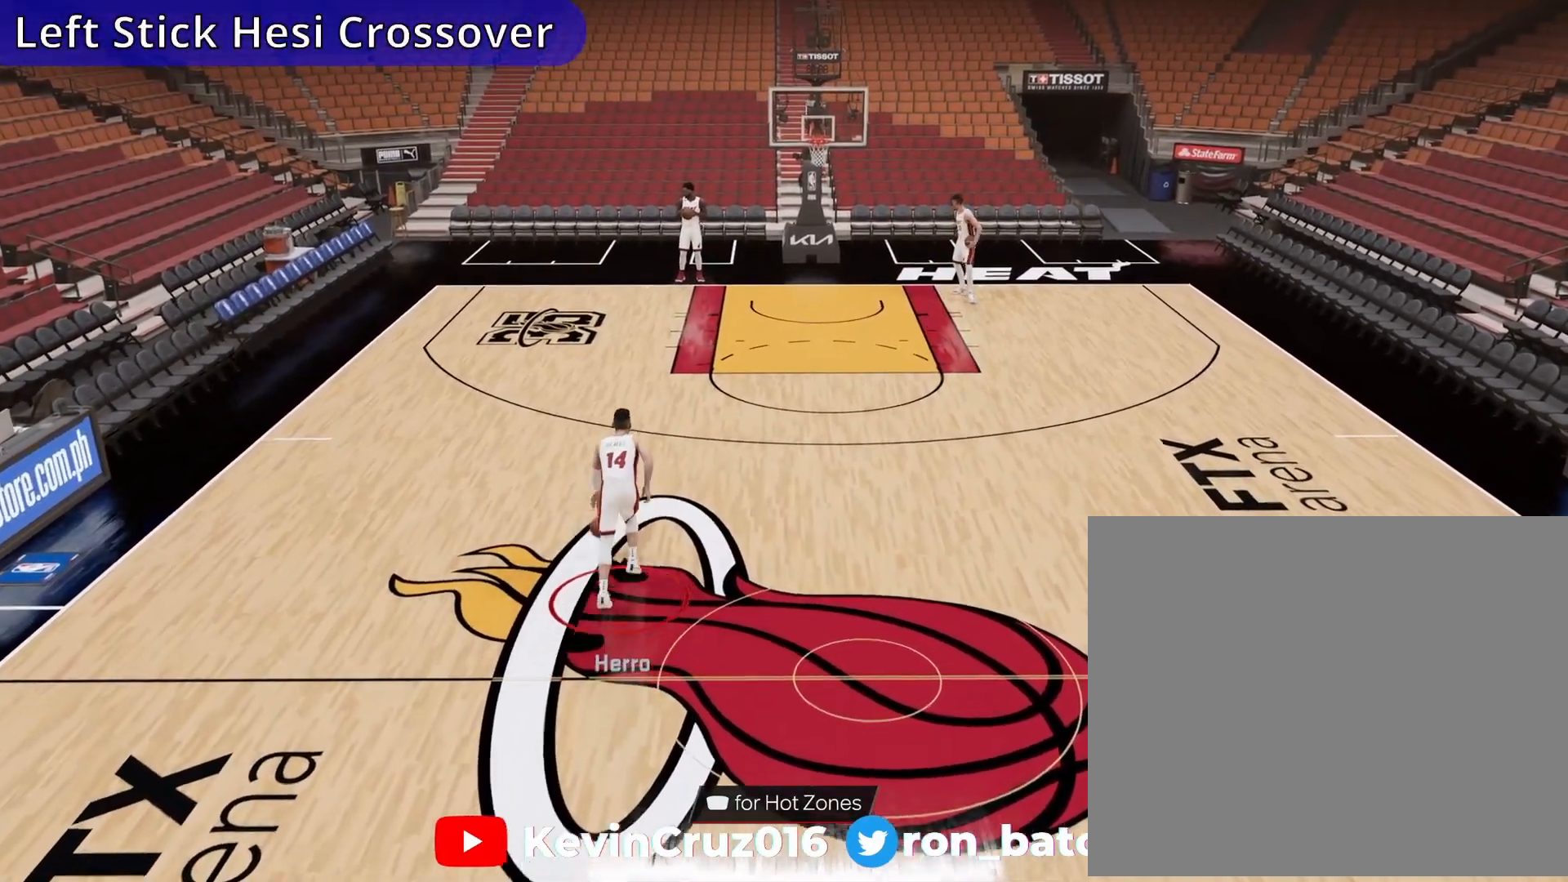
{"buttons": ["R2"], "left_stick": "up-right", "right_stick": "center", "events": [[200, "R2", "down"], [200, "left_stick", "up-right"]]}
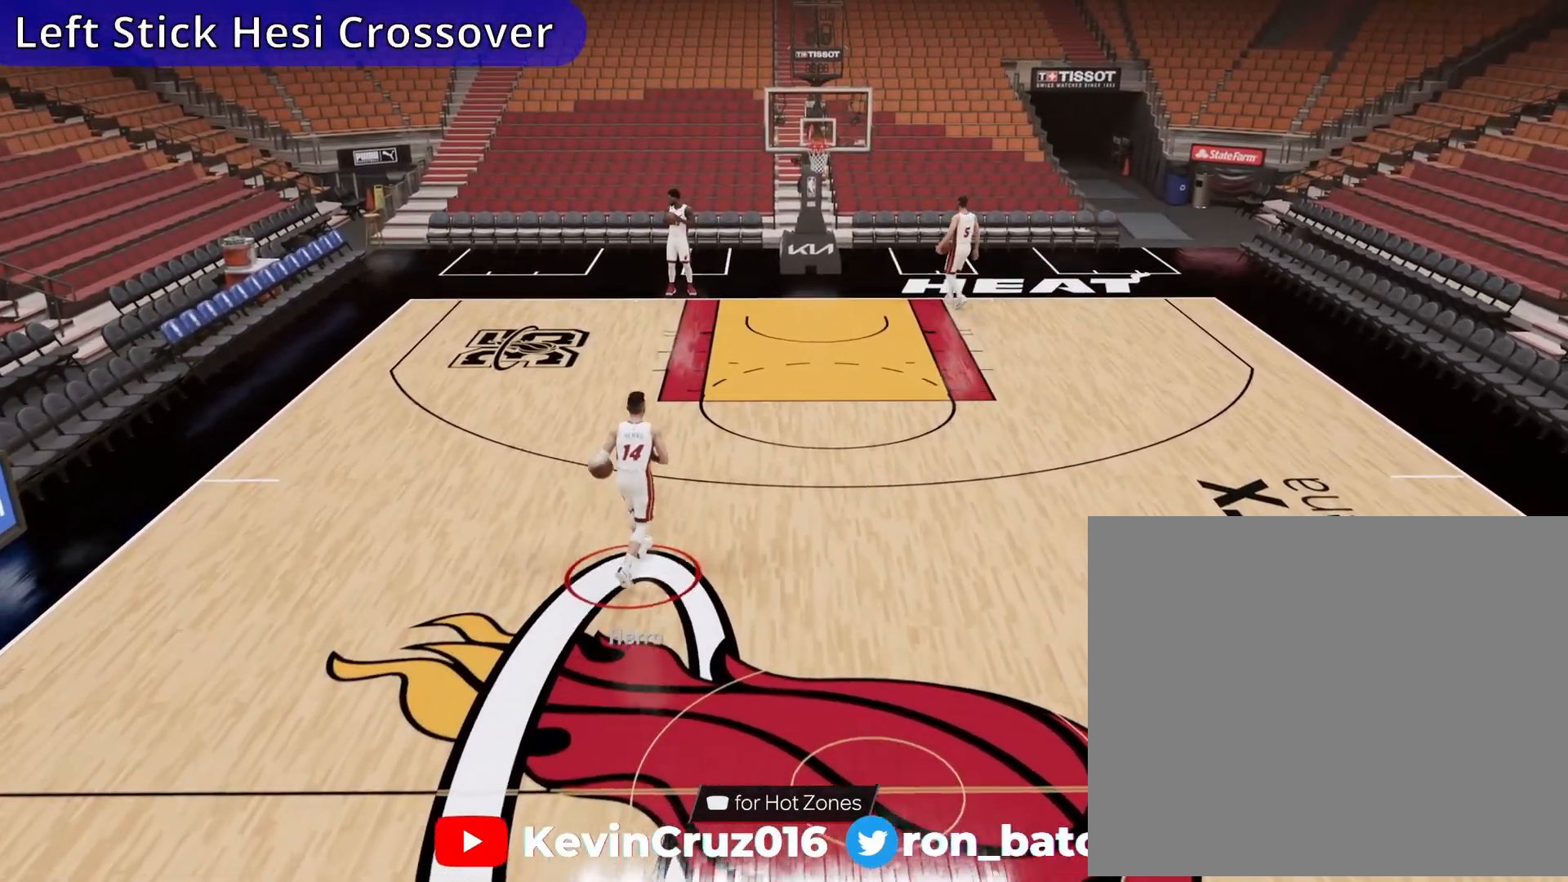
{"buttons": [], "left_stick": "up-right", "right_stick": "center", "events": [[367, "R2", "up"]]}
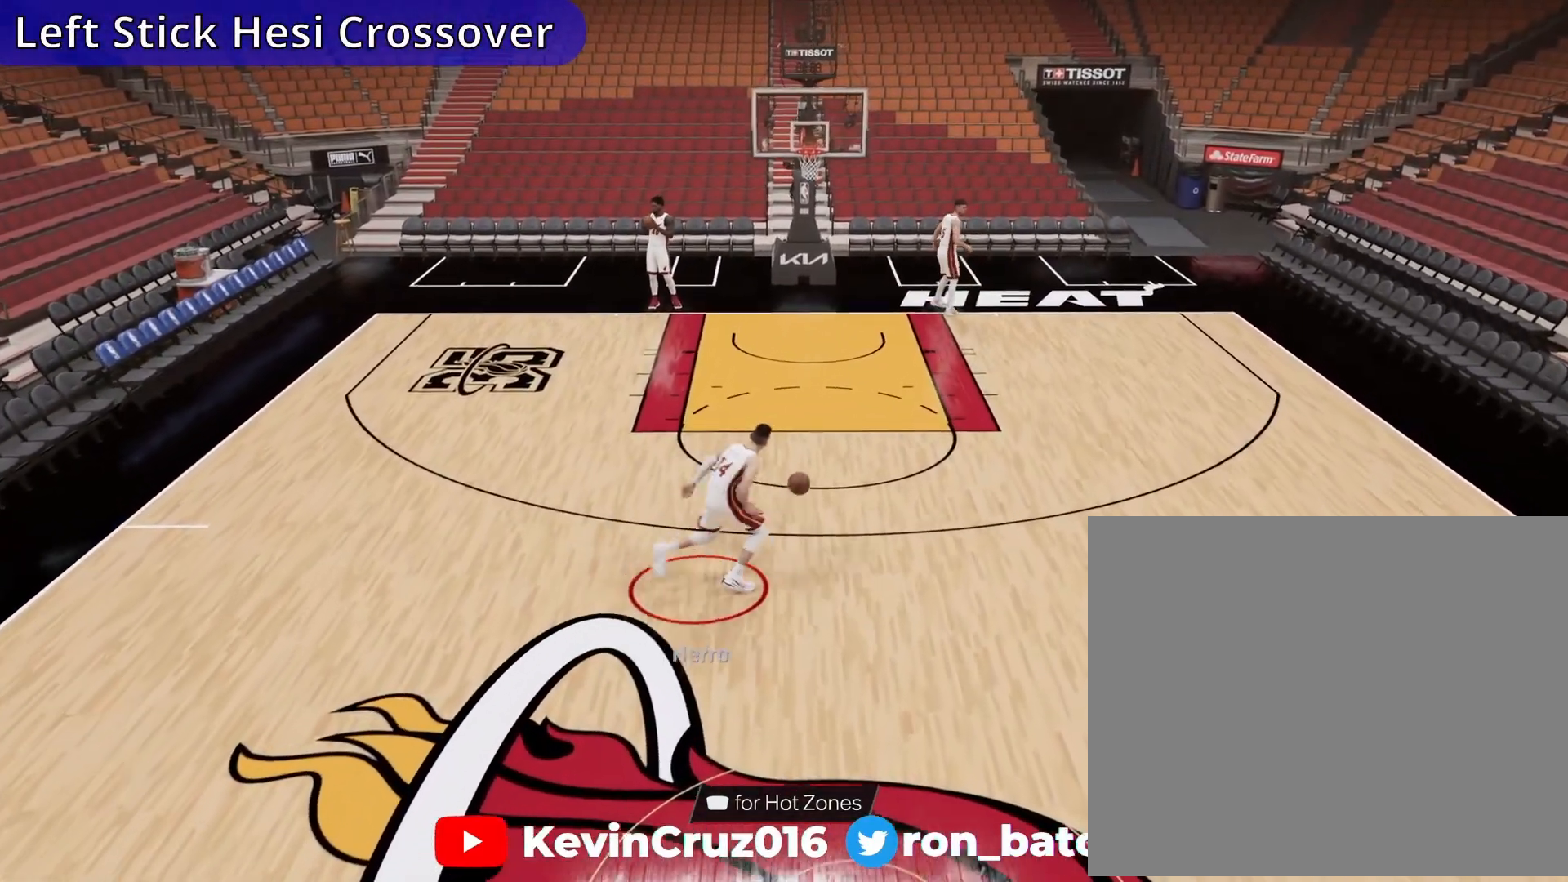
{"buttons": ["SQUARE"], "left_stick": "center", "right_stick": "center", "events": [[33, "SQUARE", "down"], [67, "left_stick", "center"]]}
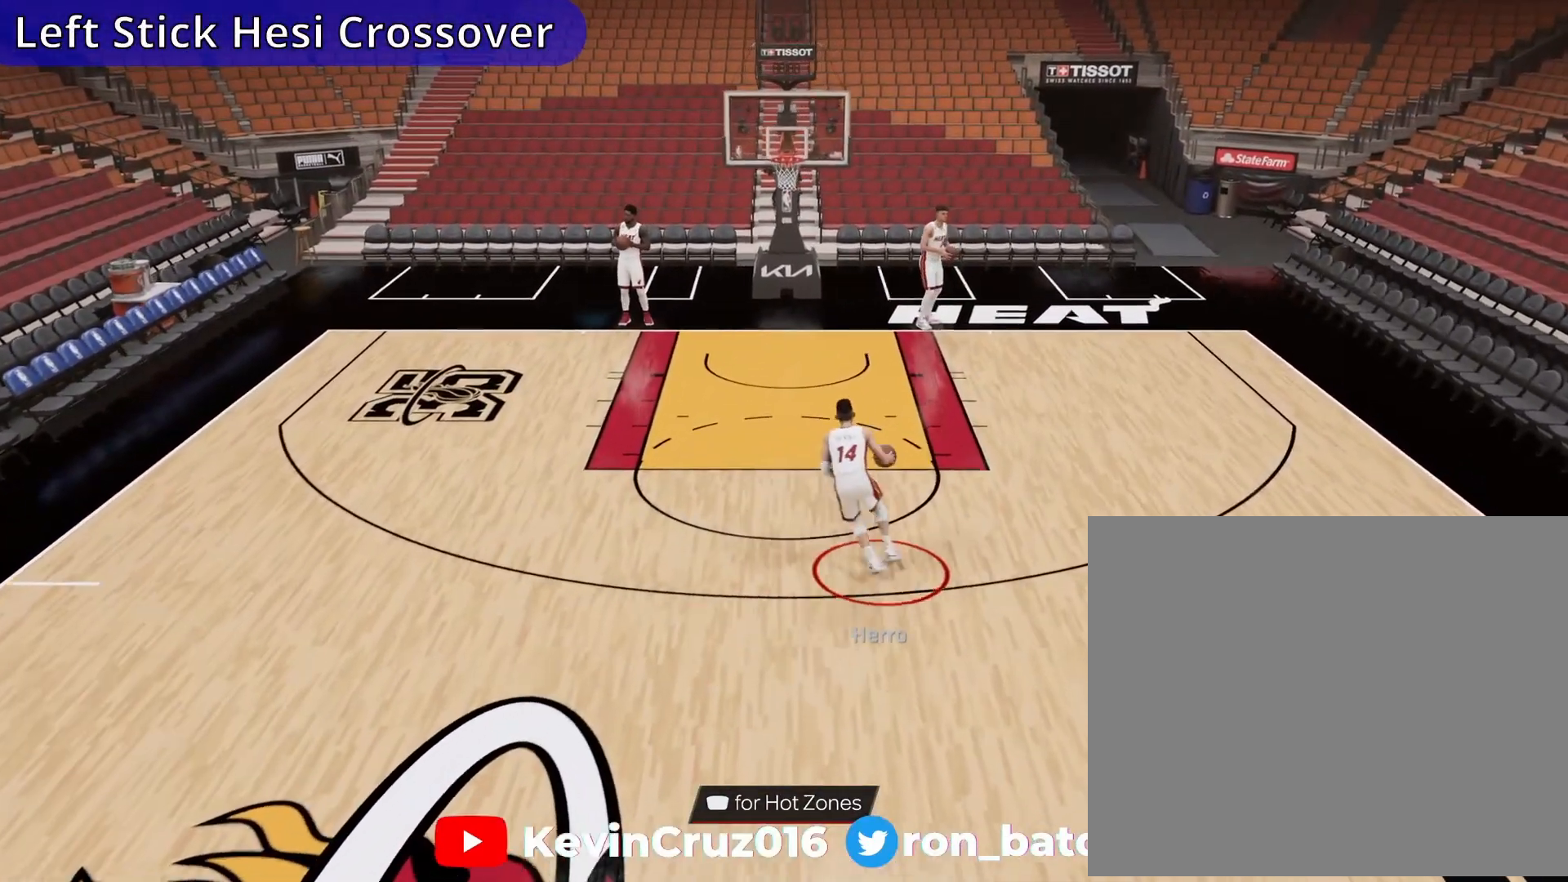
{"buttons": [], "left_stick": "center", "right_stick": "center", "events": [[300, "SQUARE", "up"]]}
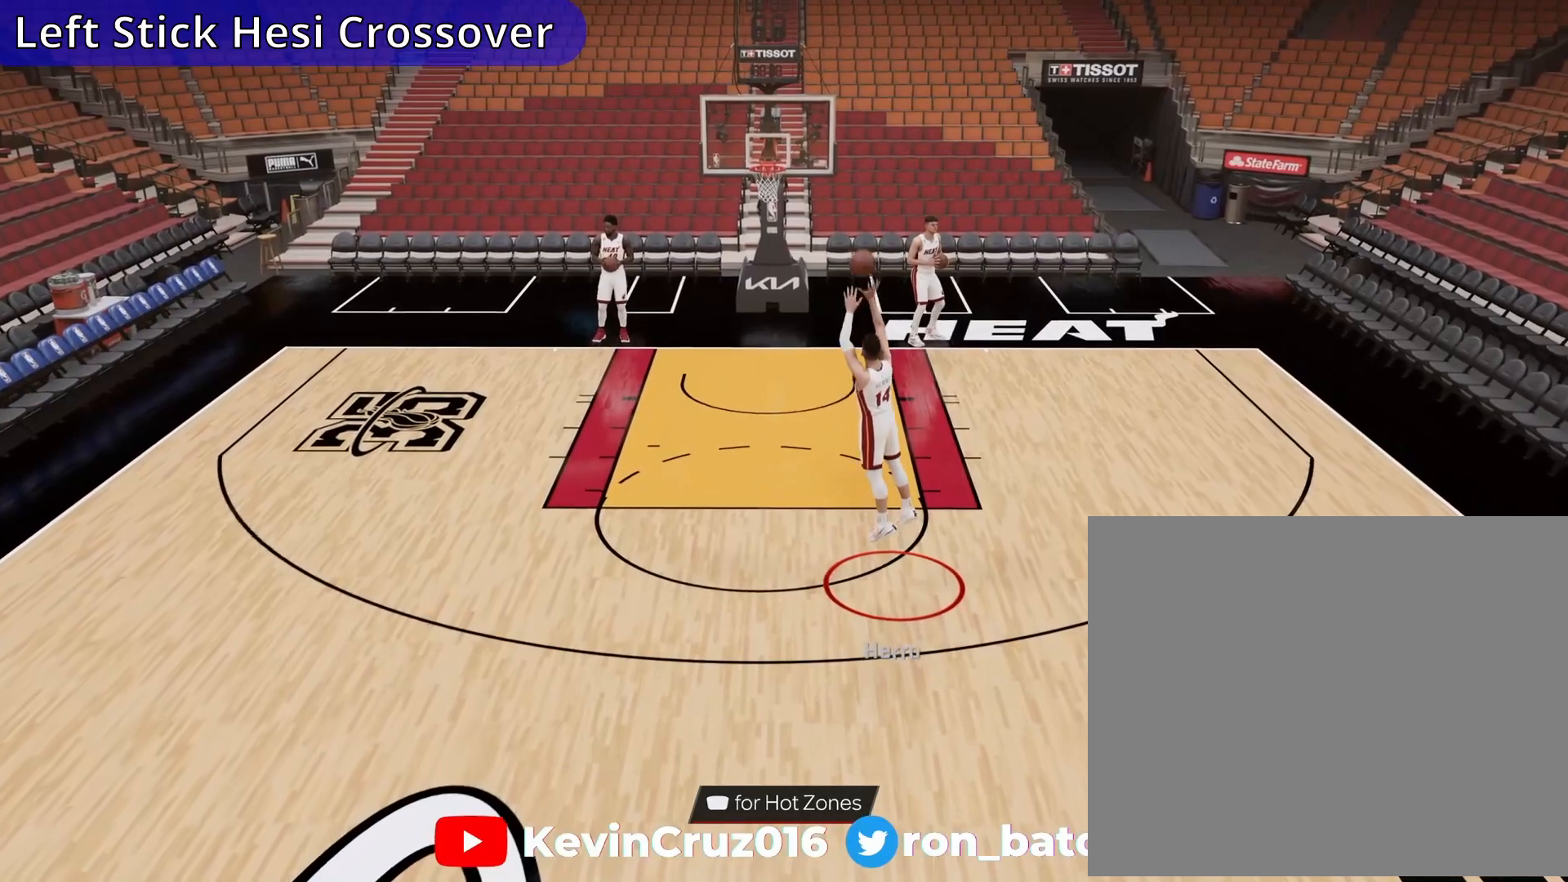
{"buttons": [], "left_stick": "center", "right_stick": "center", "events": []}
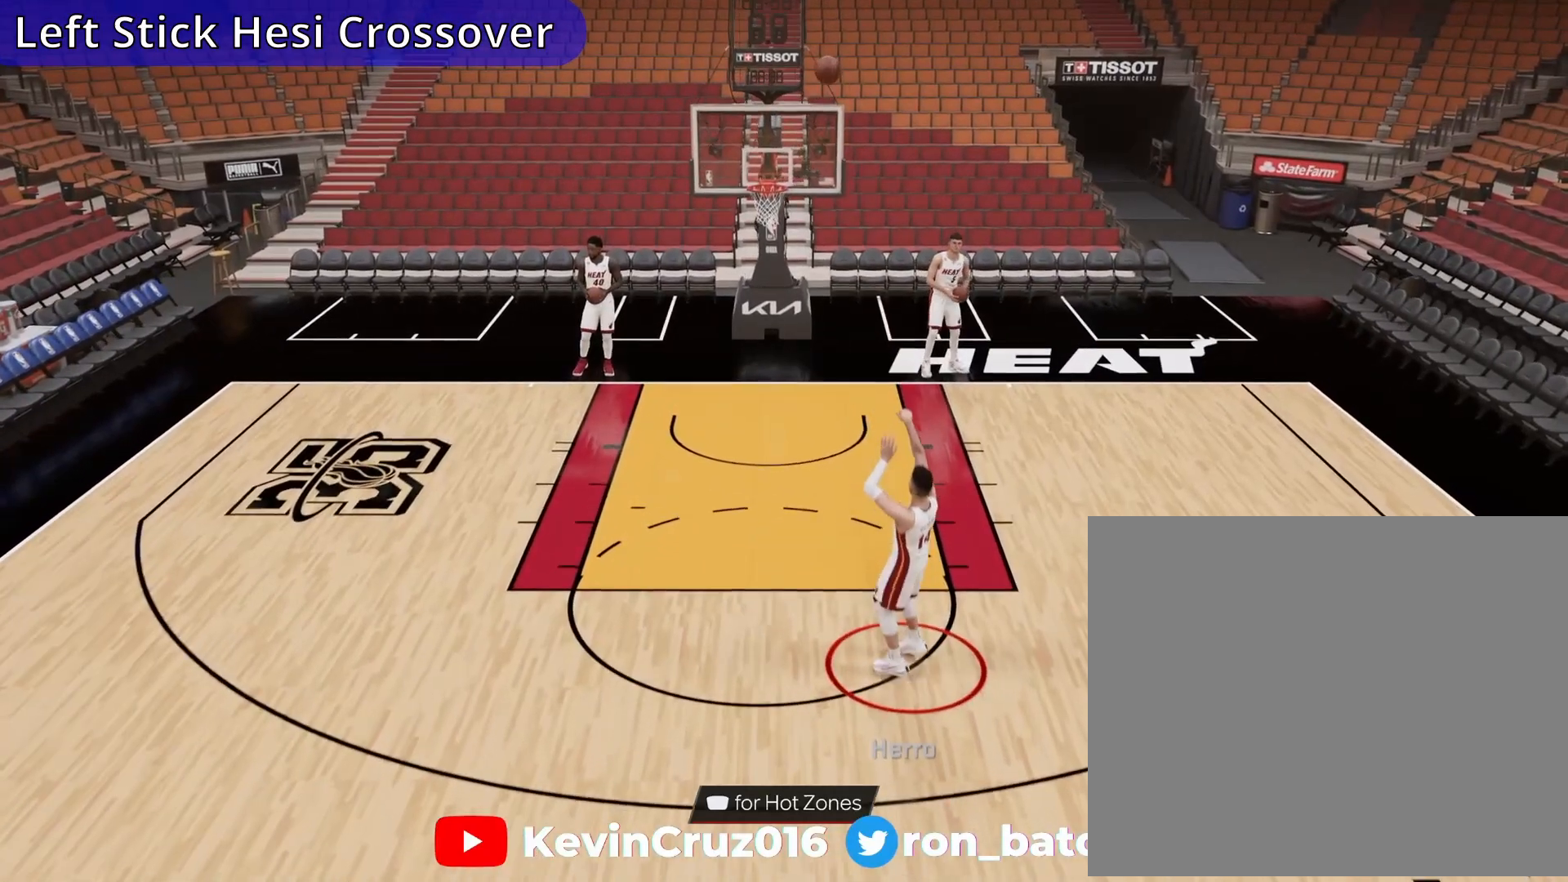
{"buttons": [], "left_stick": "down", "right_stick": "center", "events": [[167, "left_stick", "down"]]}
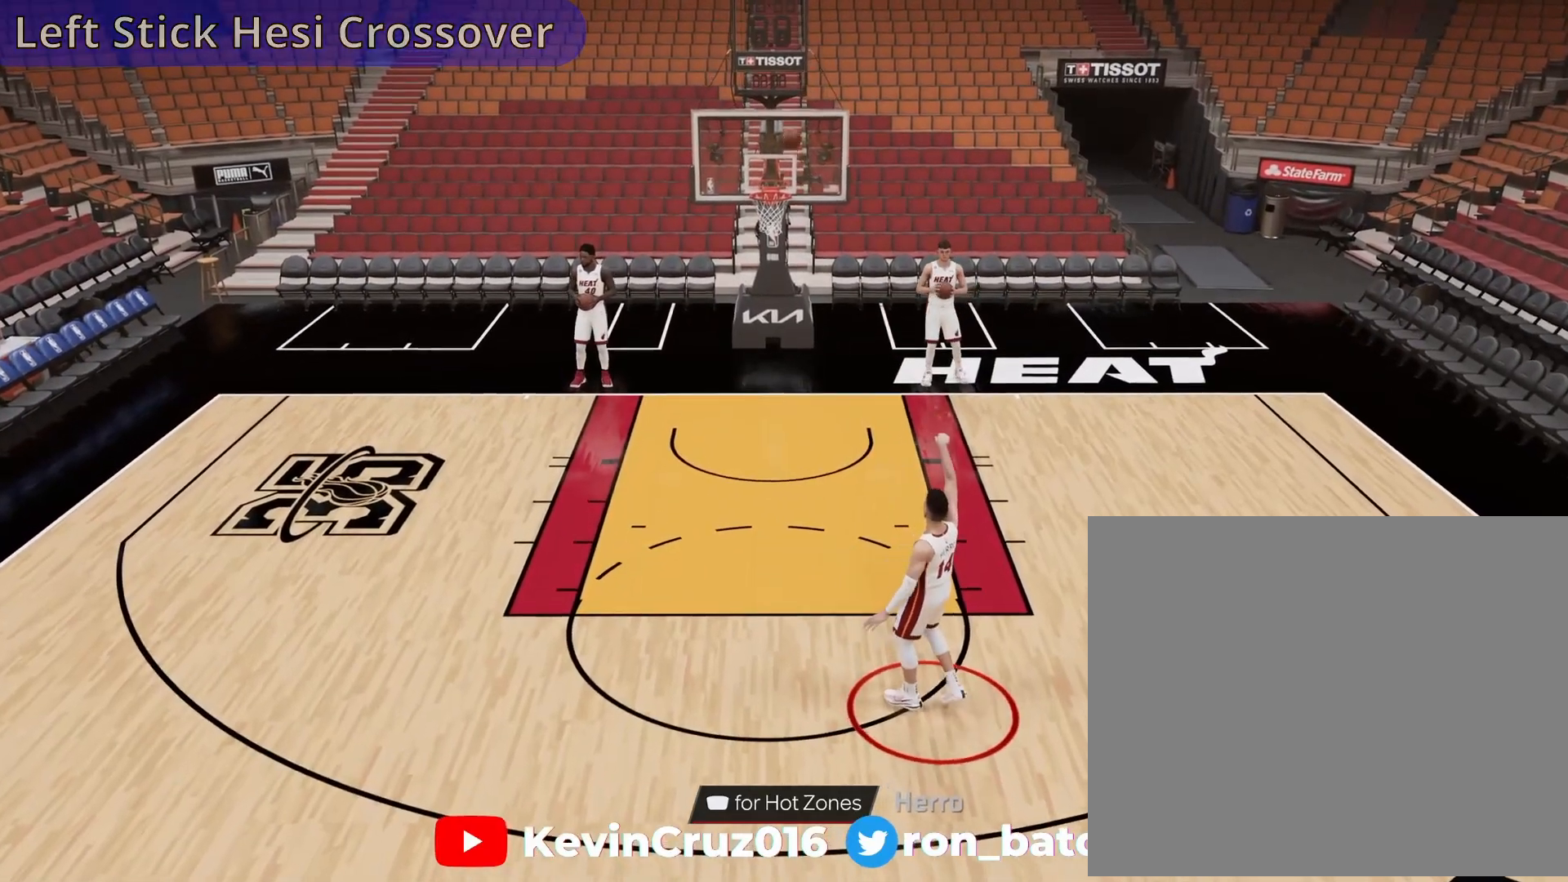
{"buttons": [], "left_stick": "down", "right_stick": "center", "events": []}
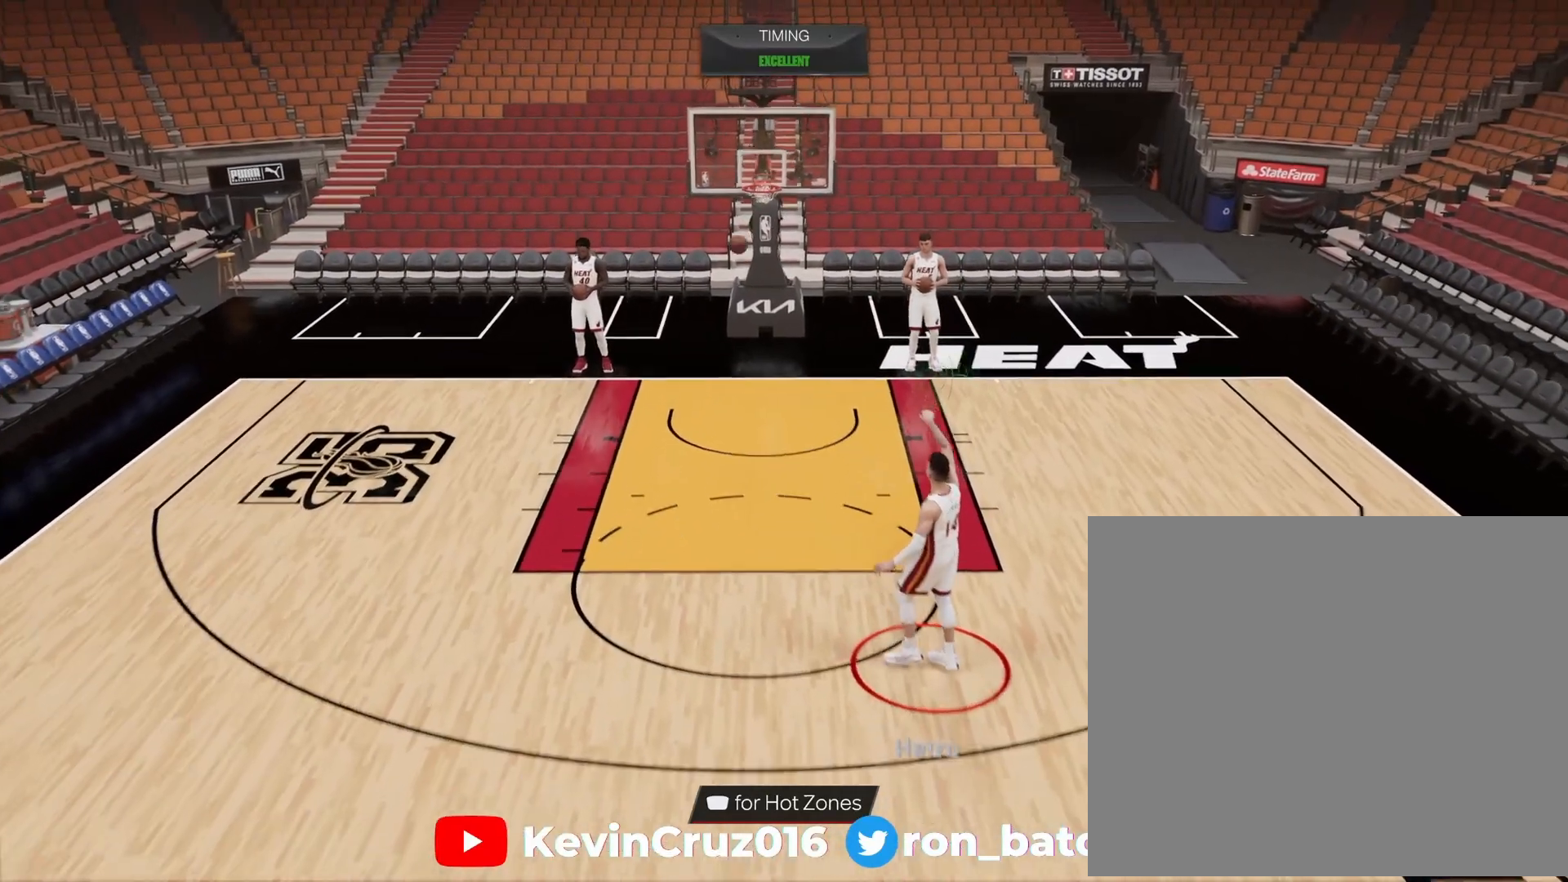
{"buttons": [], "left_stick": "center", "right_stick": "center", "events": [[150, "left_stick", "center"]]}
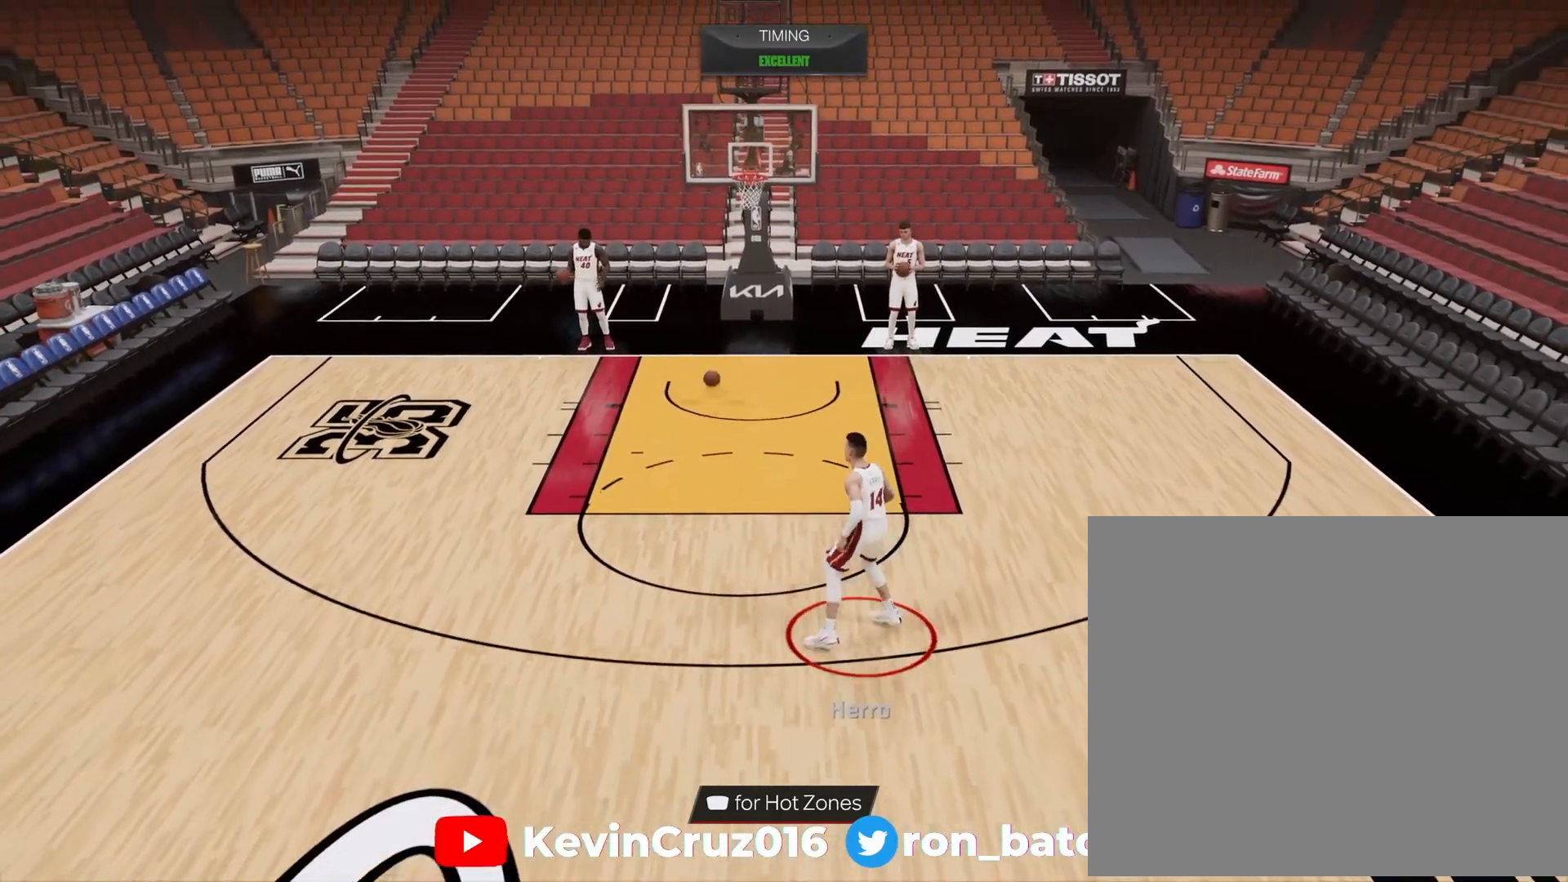
{"buttons": [], "left_stick": "center", "right_stick": "center", "events": []}